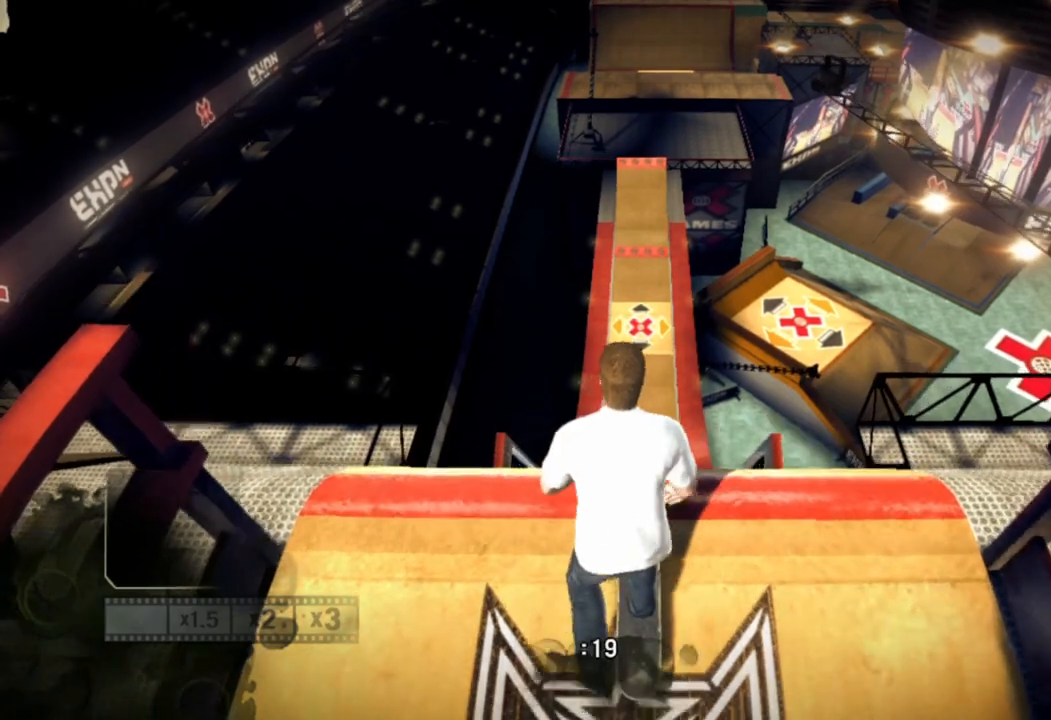
Gameplay with a controller (PlayStation layout); each line is a JSON object with the inputs held at the frame after it (dt_ms = milliseconds from this image to that frame). "events" lists button and stick changes between this image and that frame as [ms after this image, input, new state], when the widget could be followed in between.
{"dt_ms": 500, "buttons": [], "left_stick": "center", "right_stick": "center", "events": []}
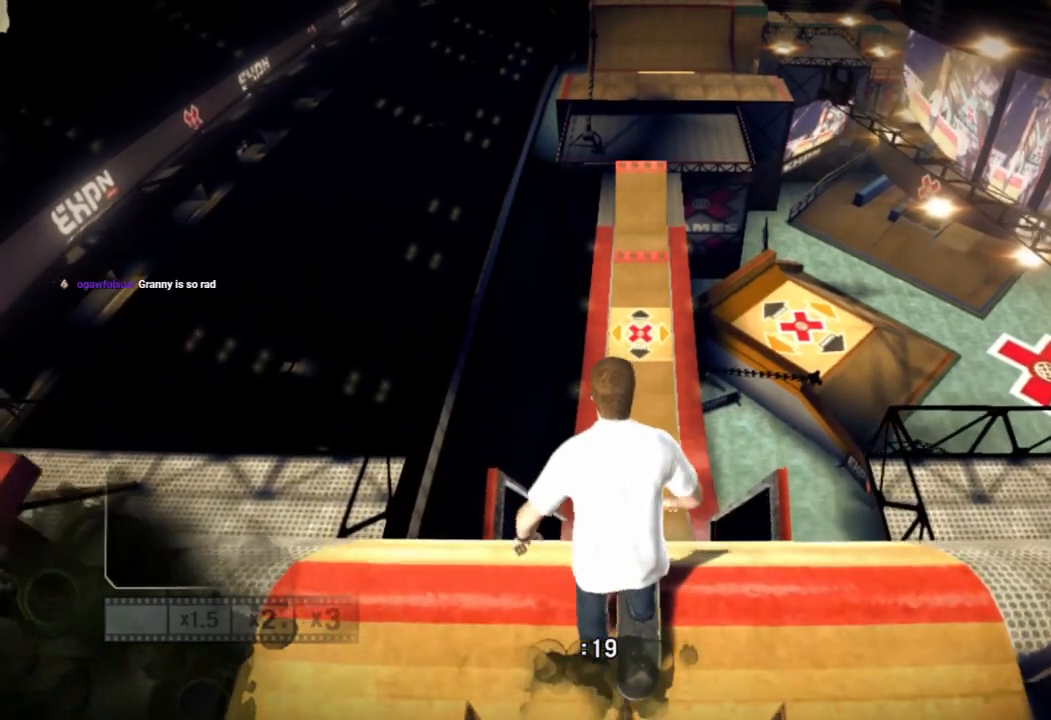
{"dt_ms": 500, "buttons": [], "left_stick": "center", "right_stick": "center", "events": []}
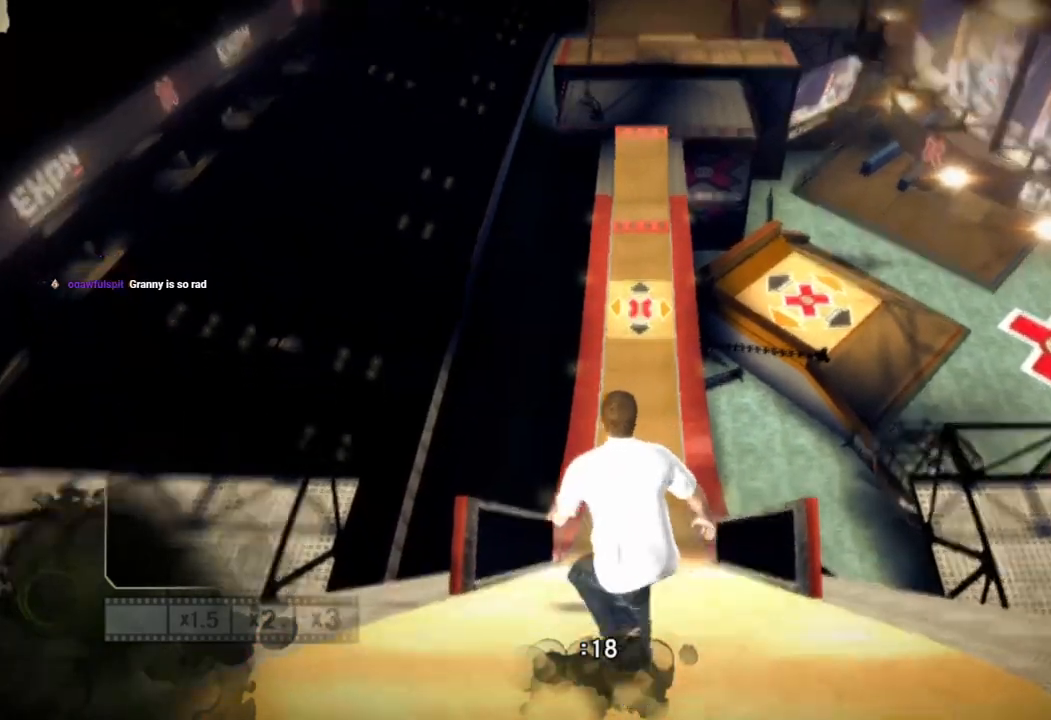
{"dt_ms": 500, "buttons": [], "left_stick": "center", "right_stick": "center", "events": []}
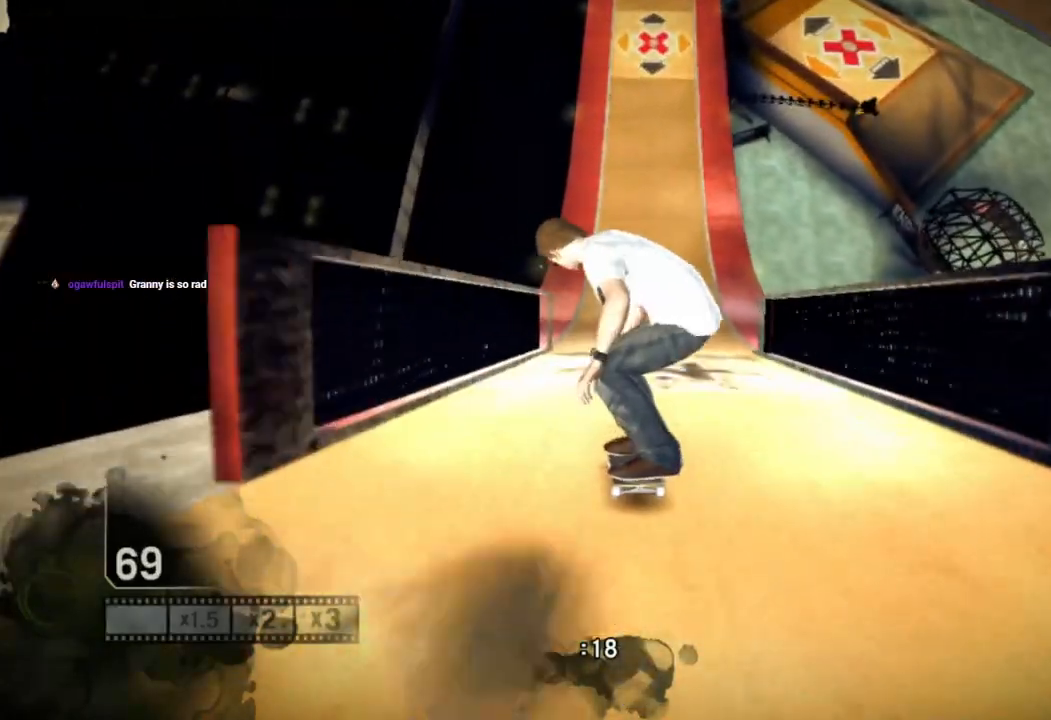
{"dt_ms": 500, "buttons": [], "left_stick": "center", "right_stick": "down-left", "events": [[283, "right_stick", "down-left"]]}
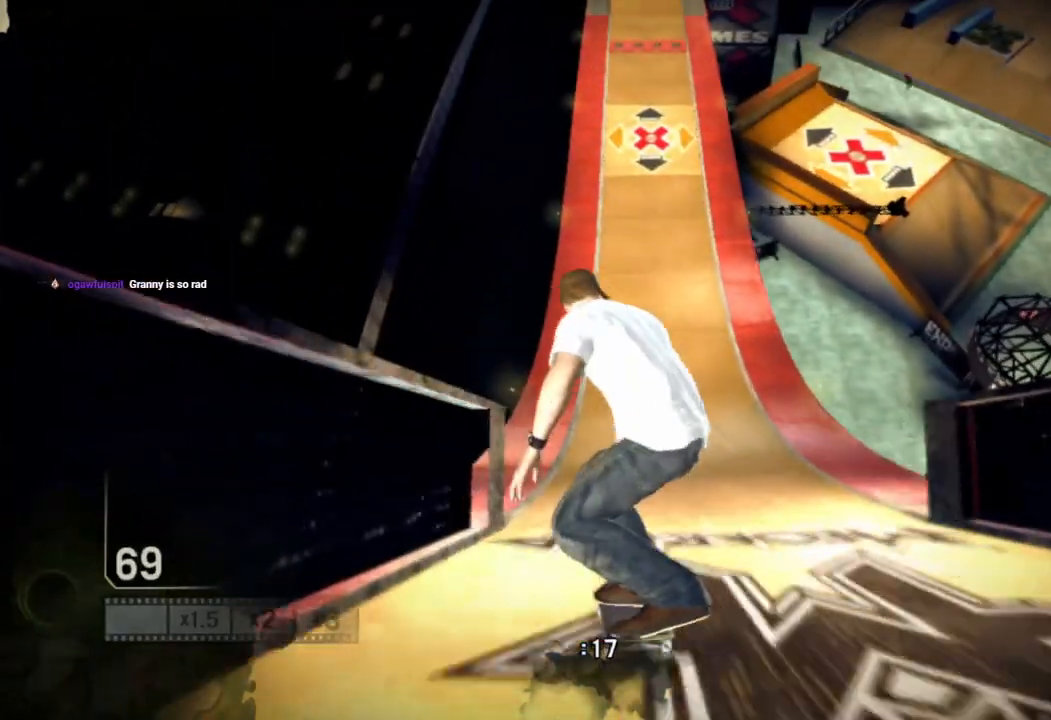
{"dt_ms": 500, "buttons": [], "left_stick": "right", "right_stick": "down-left", "events": [[483, "left_stick", "right"]]}
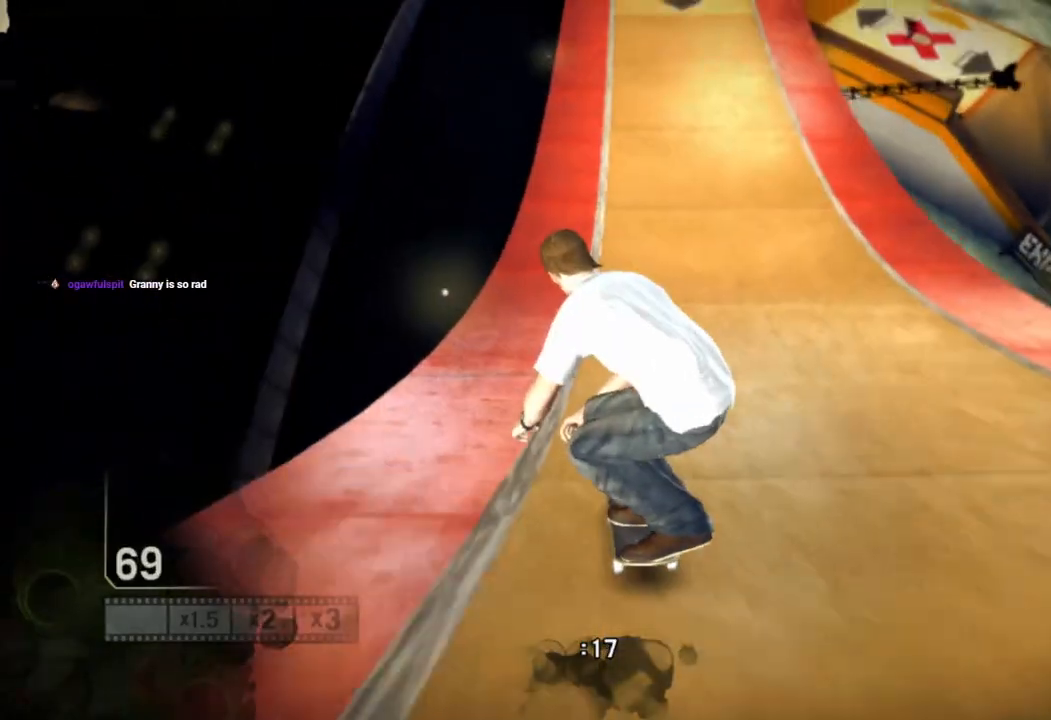
{"dt_ms": 500, "buttons": [], "left_stick": "center", "right_stick": "down-left", "events": [[133, "left_stick", "center"]]}
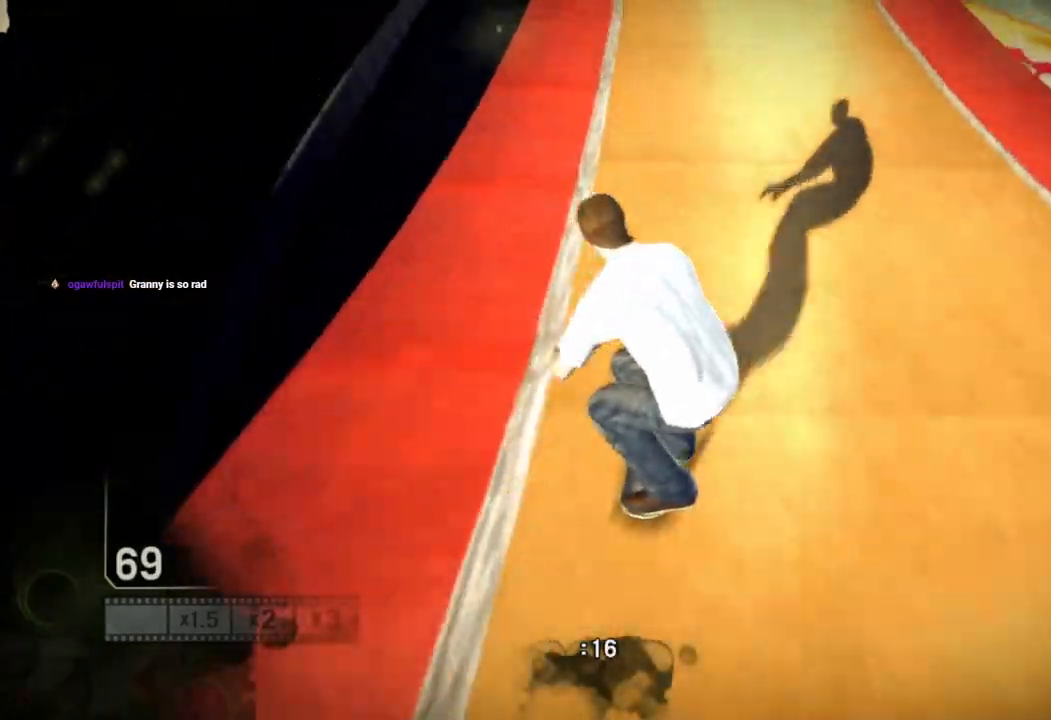
{"dt_ms": 1000, "buttons": [], "left_stick": "center", "right_stick": "down-left"}
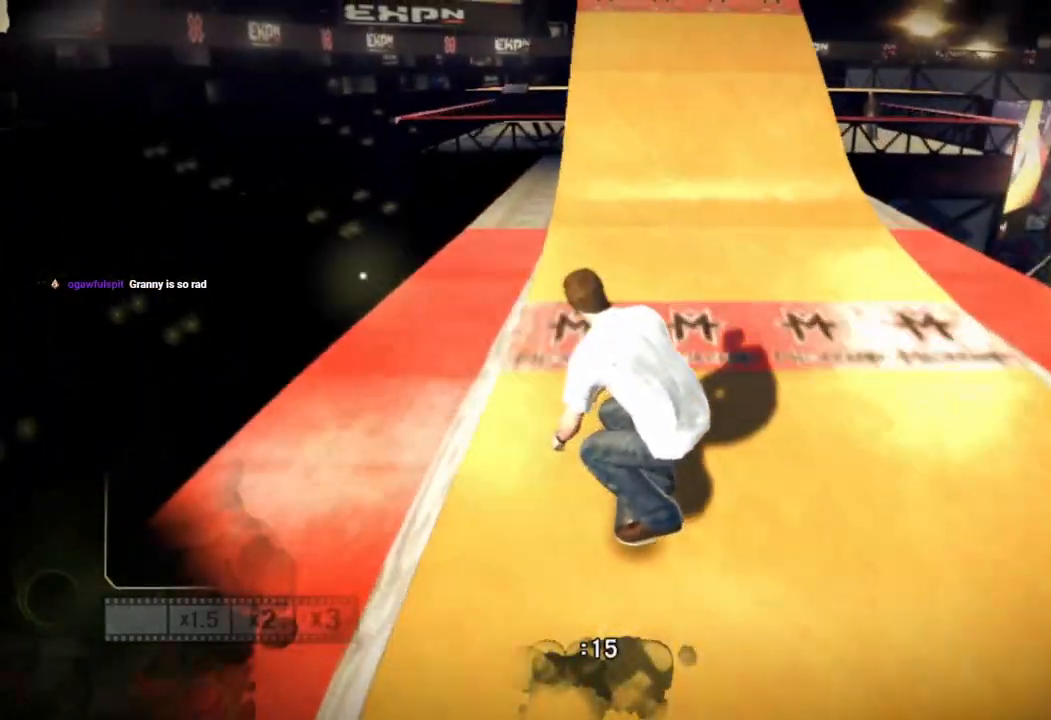
{"dt_ms": 500, "buttons": [], "left_stick": "left", "right_stick": "up-right", "events": [[450, "left_stick", "left"], [483, "right_stick", "up-right"]]}
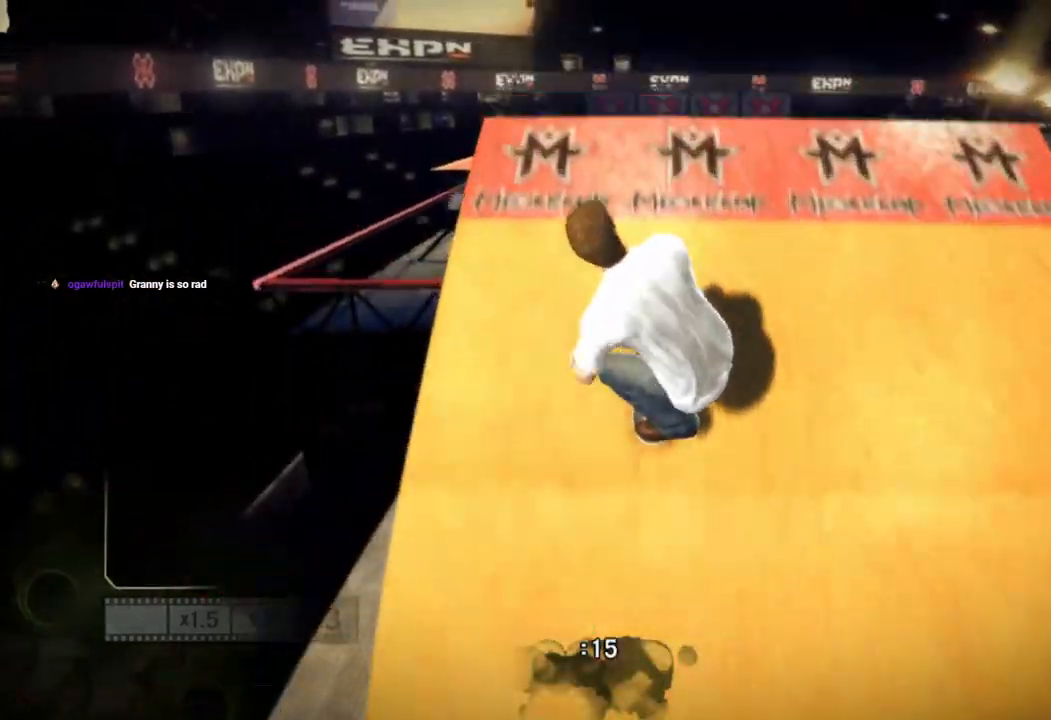
{"dt_ms": 500, "buttons": [], "left_stick": "left", "right_stick": "up-right", "events": []}
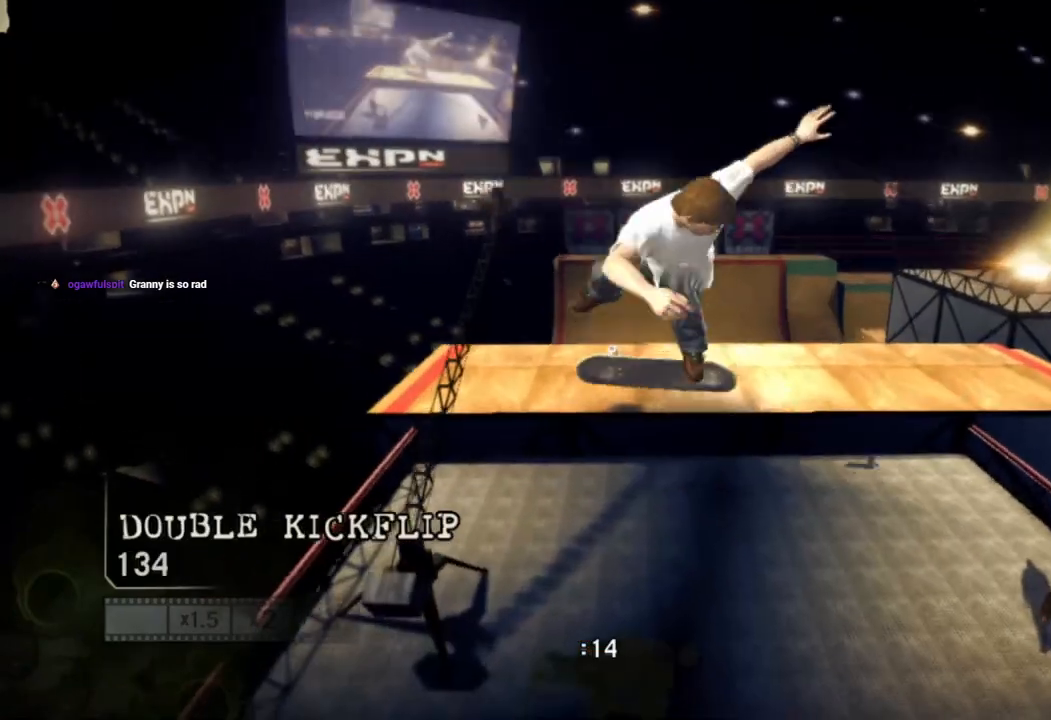
{"dt_ms": 500, "buttons": [], "left_stick": "left", "right_stick": "up-right", "events": []}
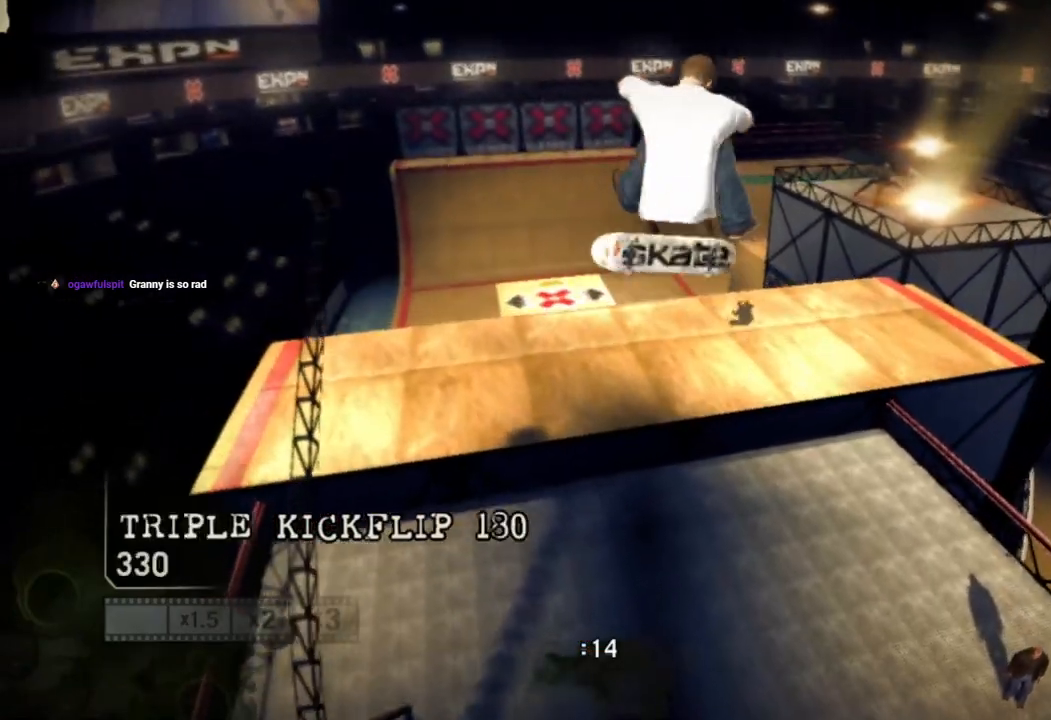
{"dt_ms": 500, "buttons": ["L2"], "left_stick": "left", "right_stick": "center", "events": [[250, "L2", "down"], [500, "right_stick", "center"]]}
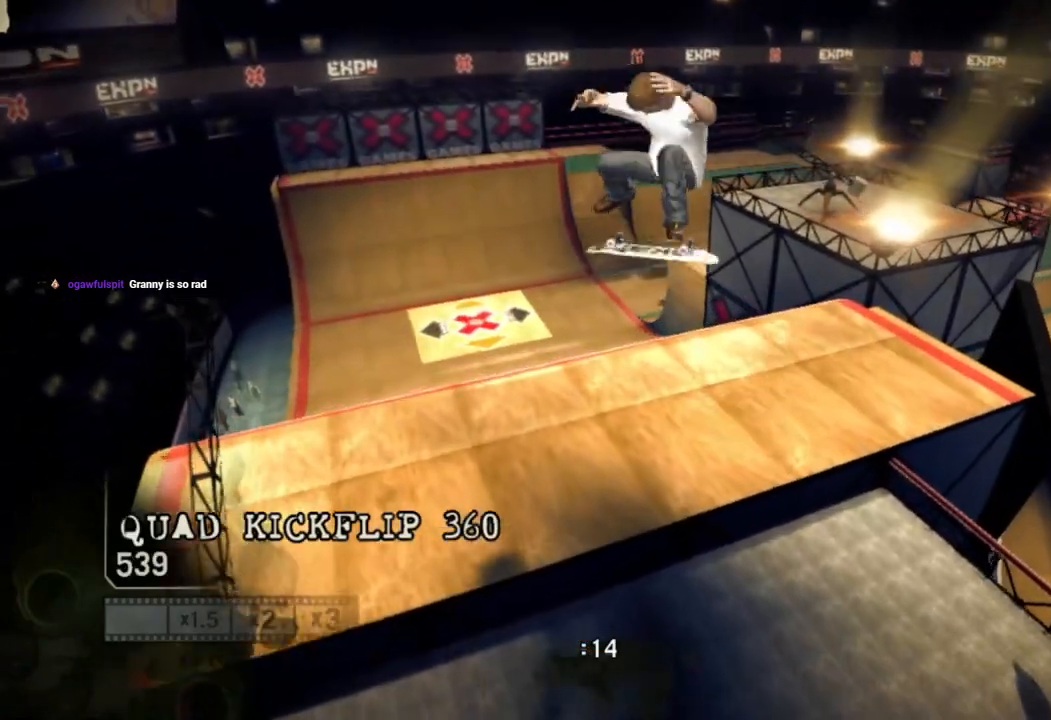
{"dt_ms": 500, "buttons": ["L2"], "left_stick": "left", "right_stick": "center", "events": []}
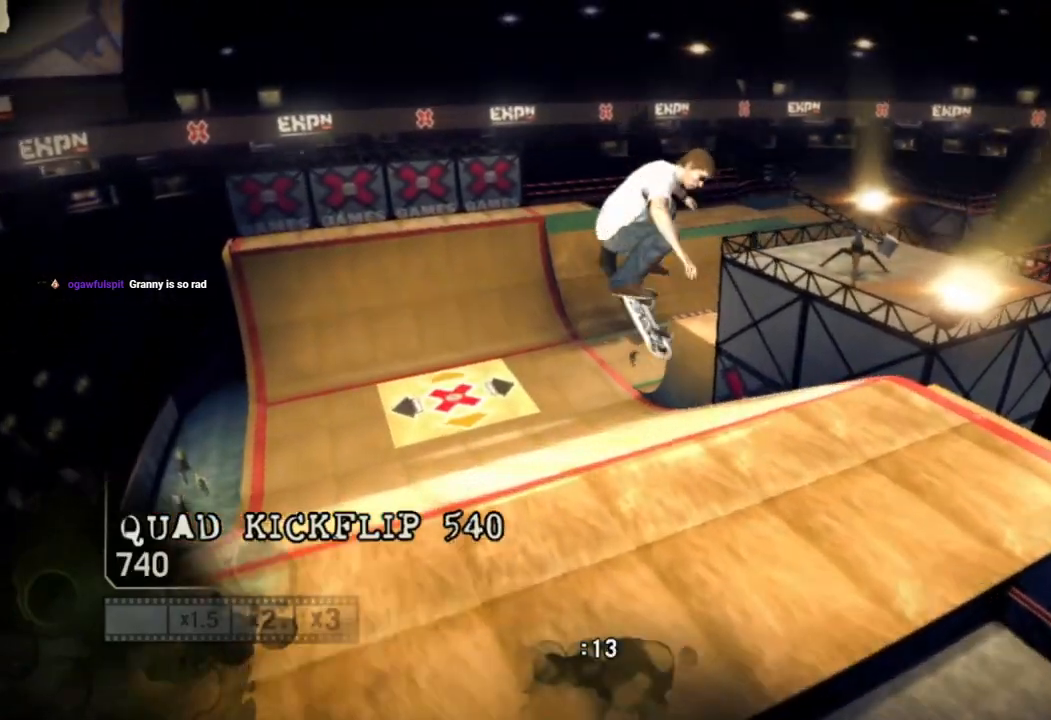
{"dt_ms": 500, "buttons": ["L2"], "left_stick": "center", "right_stick": "center", "events": [[217, "left_stick", "center"]]}
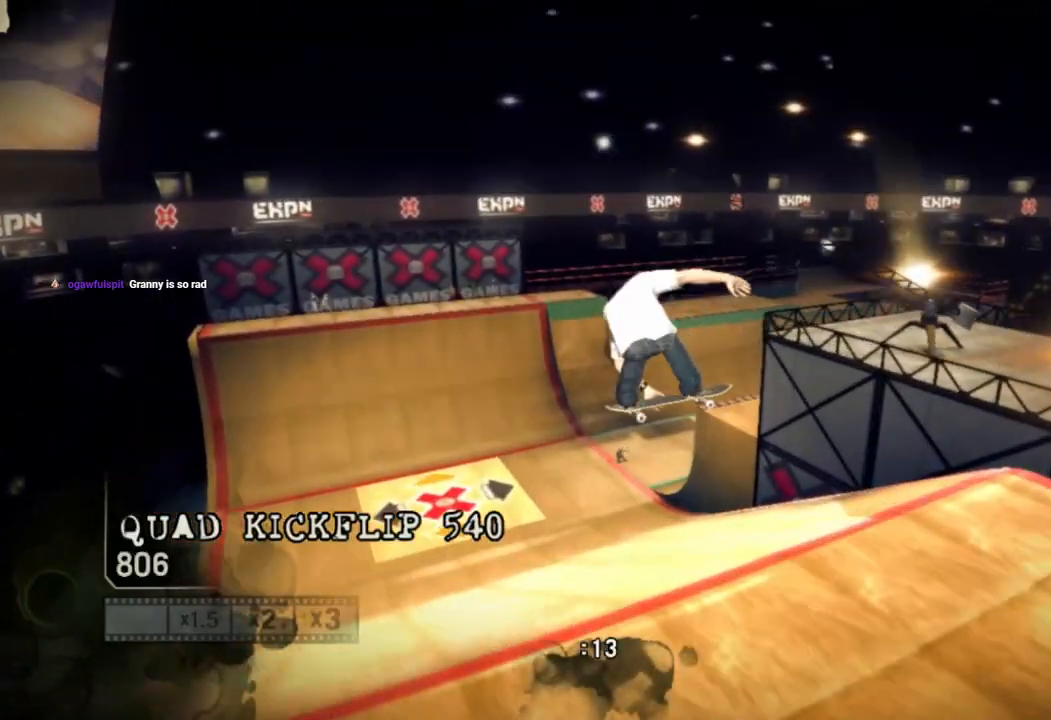
{"dt_ms": 500, "buttons": [], "left_stick": "center", "right_stick": "center", "events": [[350, "L2", "up"]]}
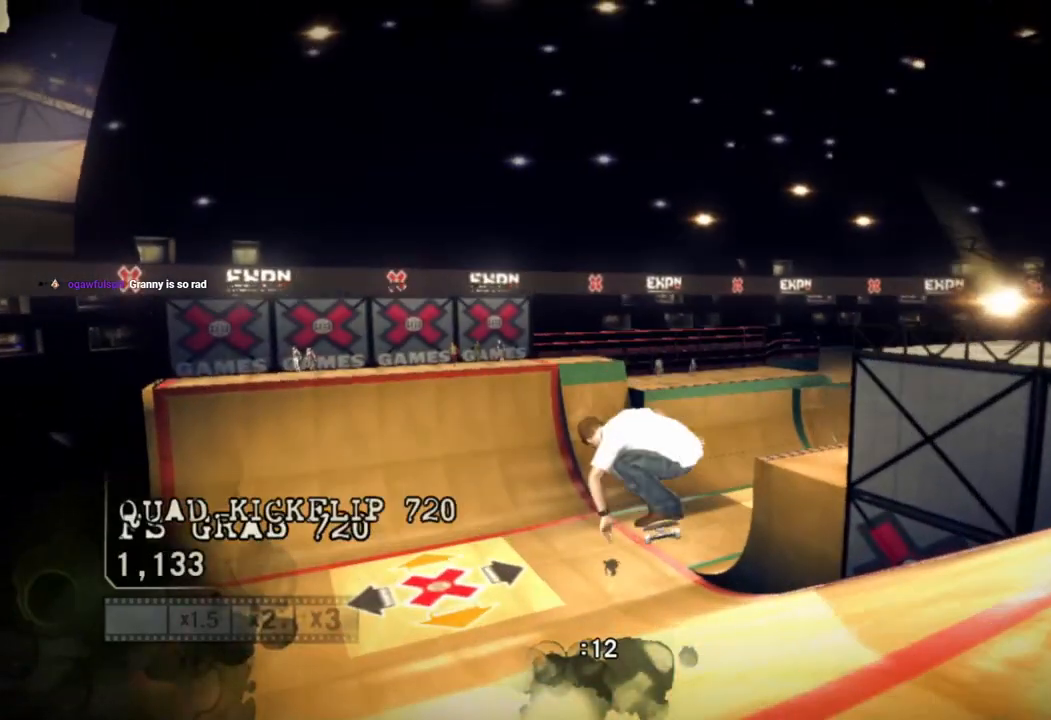
{"dt_ms": 500, "buttons": [], "left_stick": "center", "right_stick": "center", "events": [[317, "left_stick", "right"], [467, "left_stick", "center"]]}
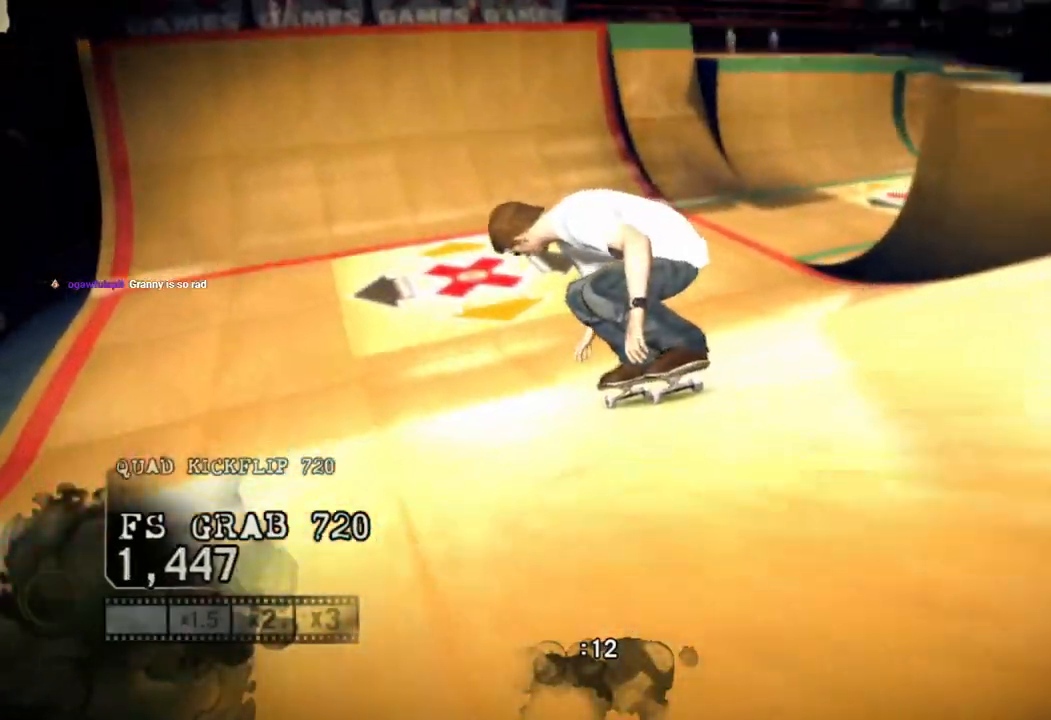
{"dt_ms": 500, "buttons": [], "left_stick": "center", "right_stick": "left", "events": [[250, "left_stick", "left"], [283, "right_stick", "left"], [317, "left_stick", "center"]]}
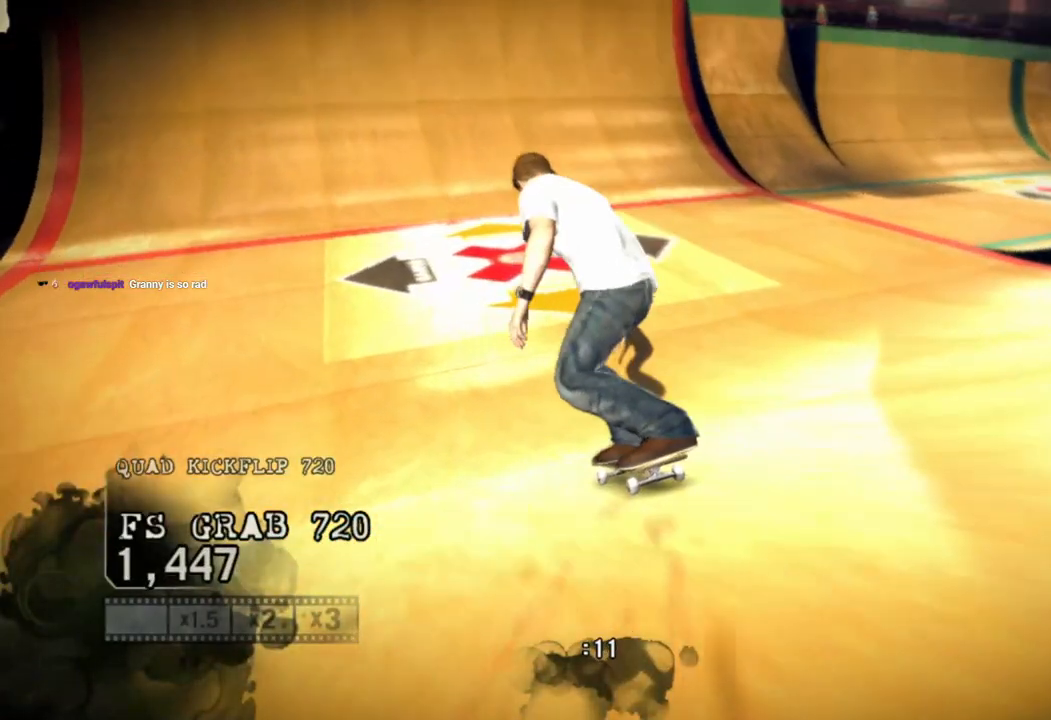
{"dt_ms": 500, "buttons": [], "left_stick": "center", "right_stick": "left", "events": []}
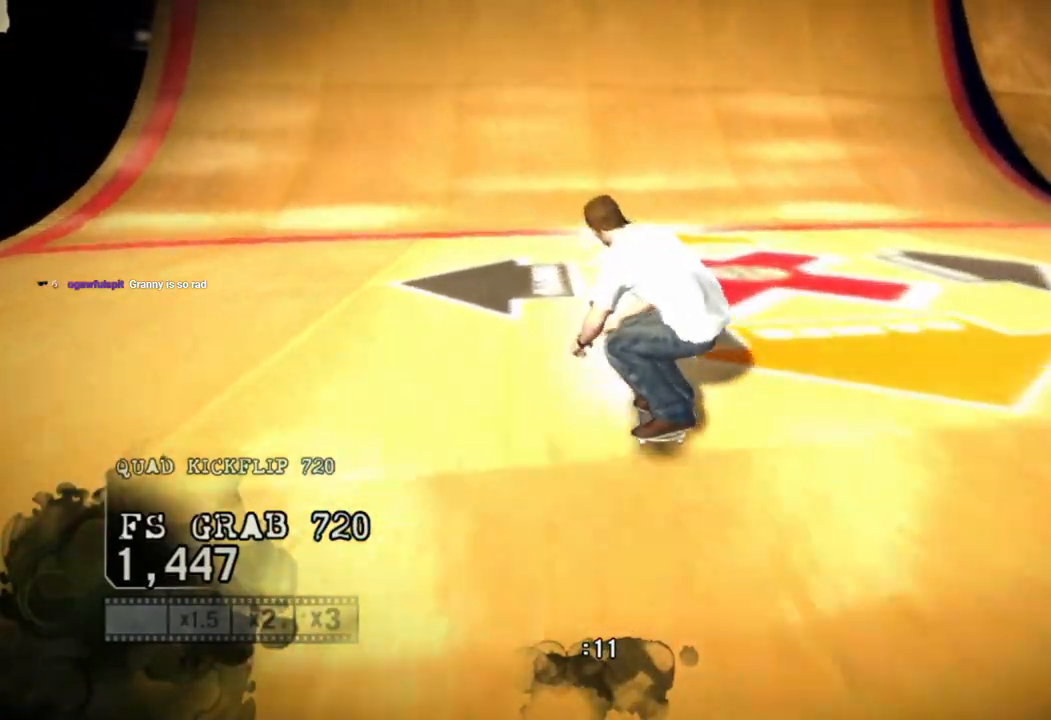
{"dt_ms": 500, "buttons": [], "left_stick": "center", "right_stick": "left", "events": []}
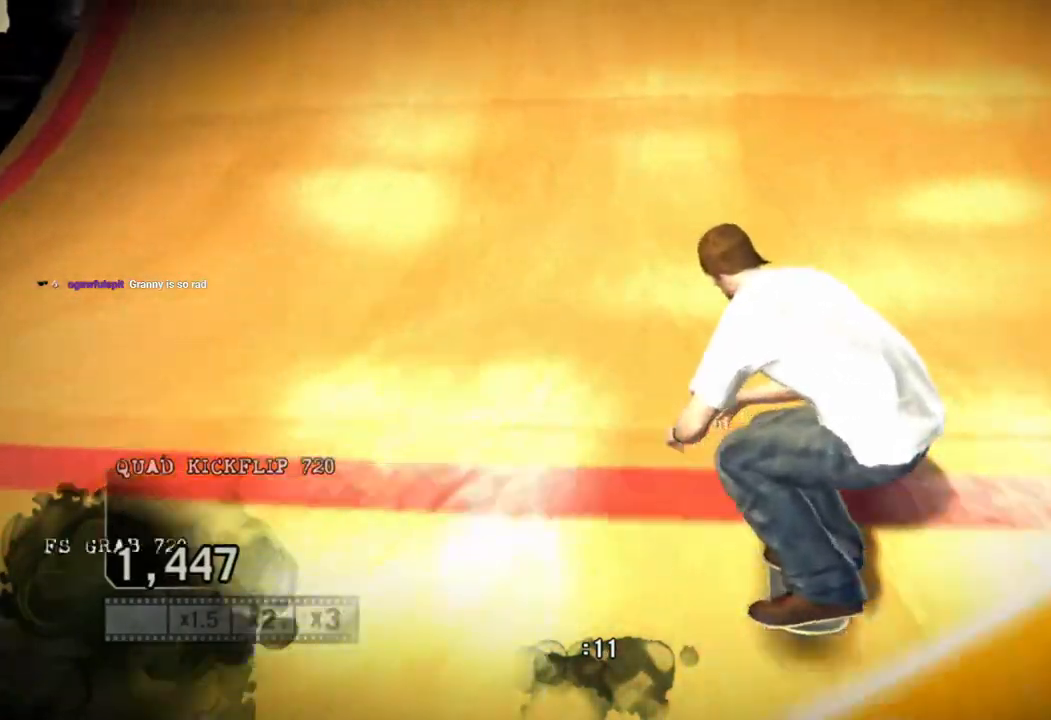
{"dt_ms": 500, "buttons": [], "left_stick": "left", "right_stick": "left", "events": [[483, "left_stick", "left"]]}
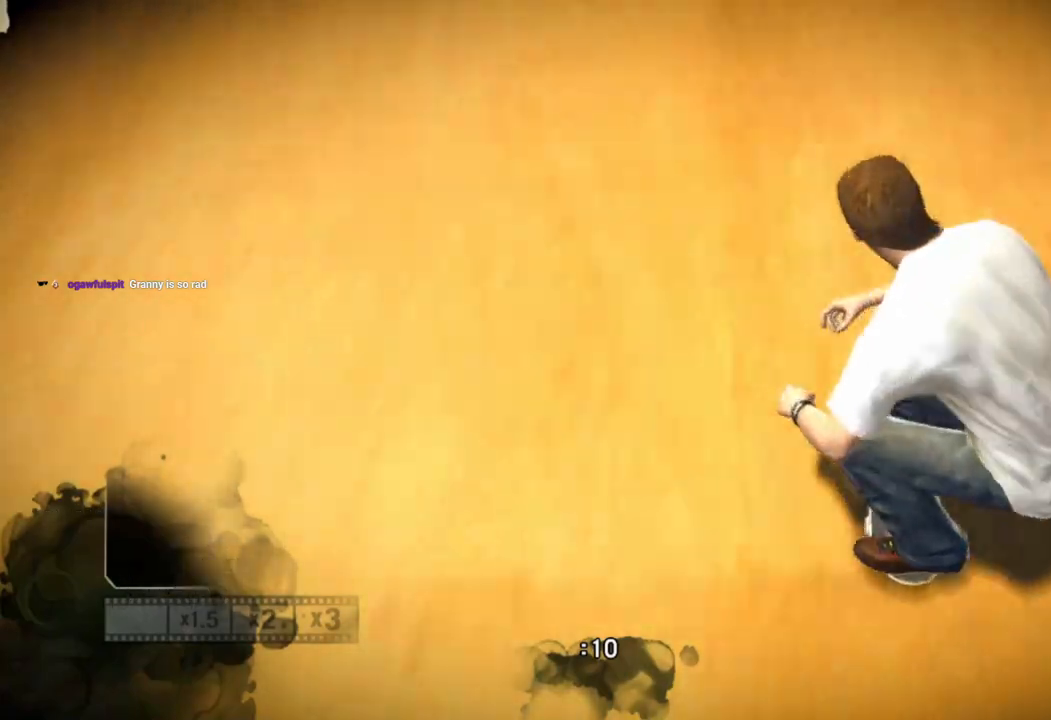
{"dt_ms": 500, "buttons": ["L2"], "left_stick": "left", "right_stick": "center", "events": [[100, "right_stick", "up-right"], [400, "L2", "down"], [400, "right_stick", "center"]]}
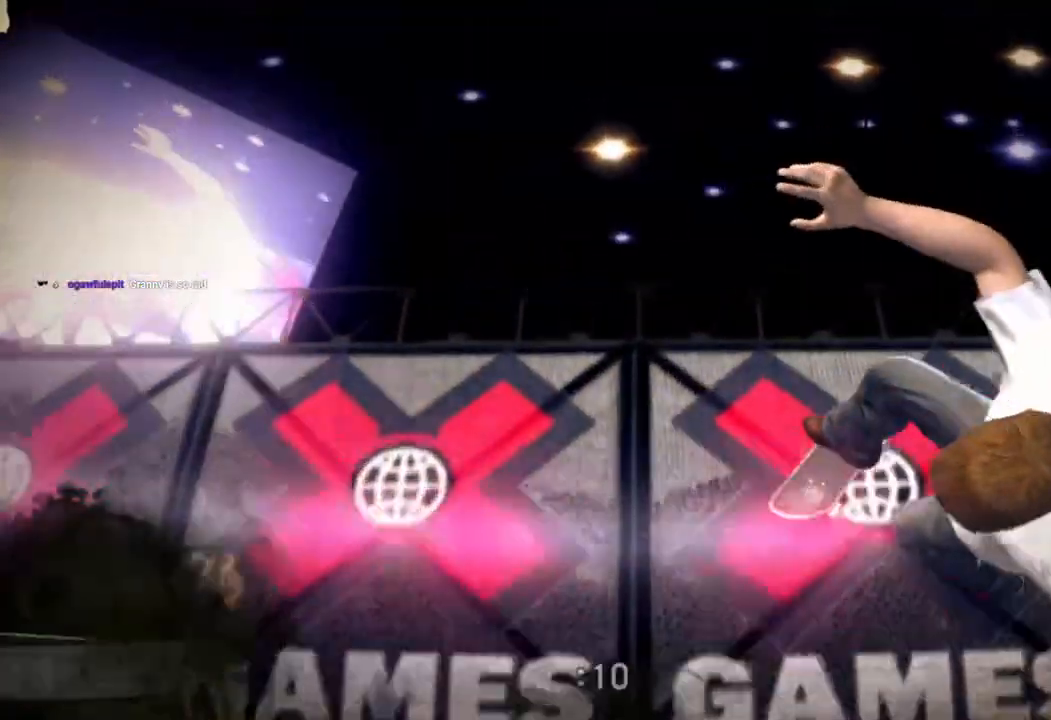
{"dt_ms": 500, "buttons": ["L2"], "left_stick": "left", "right_stick": "center", "events": []}
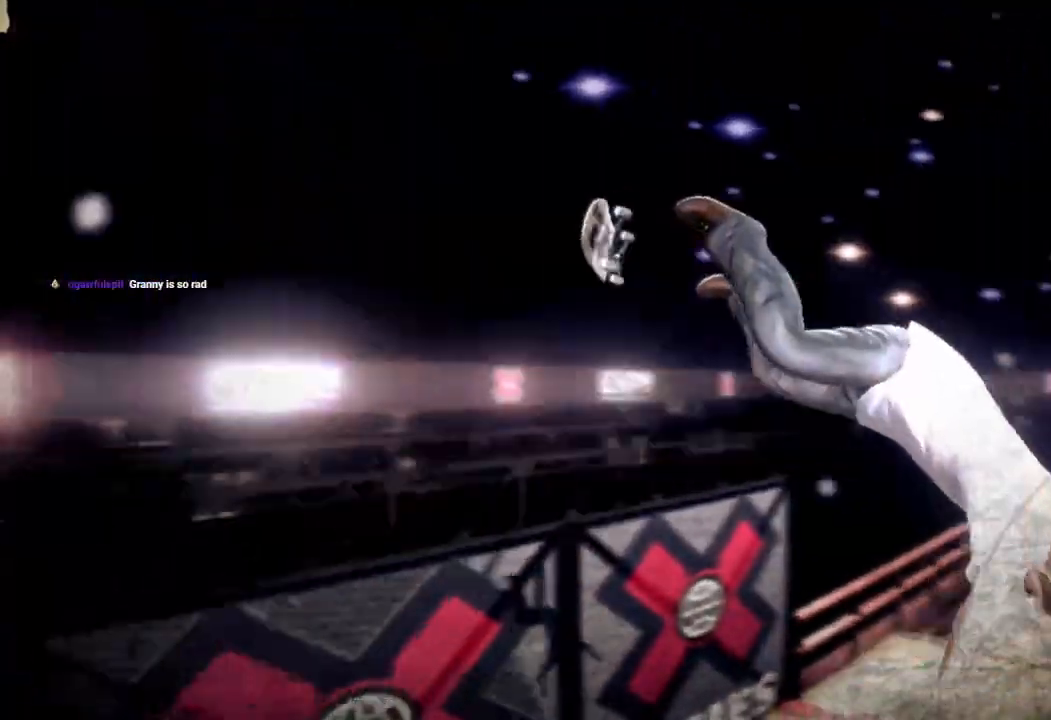
{"dt_ms": 500, "buttons": ["L2"], "left_stick": "left", "right_stick": "center", "events": []}
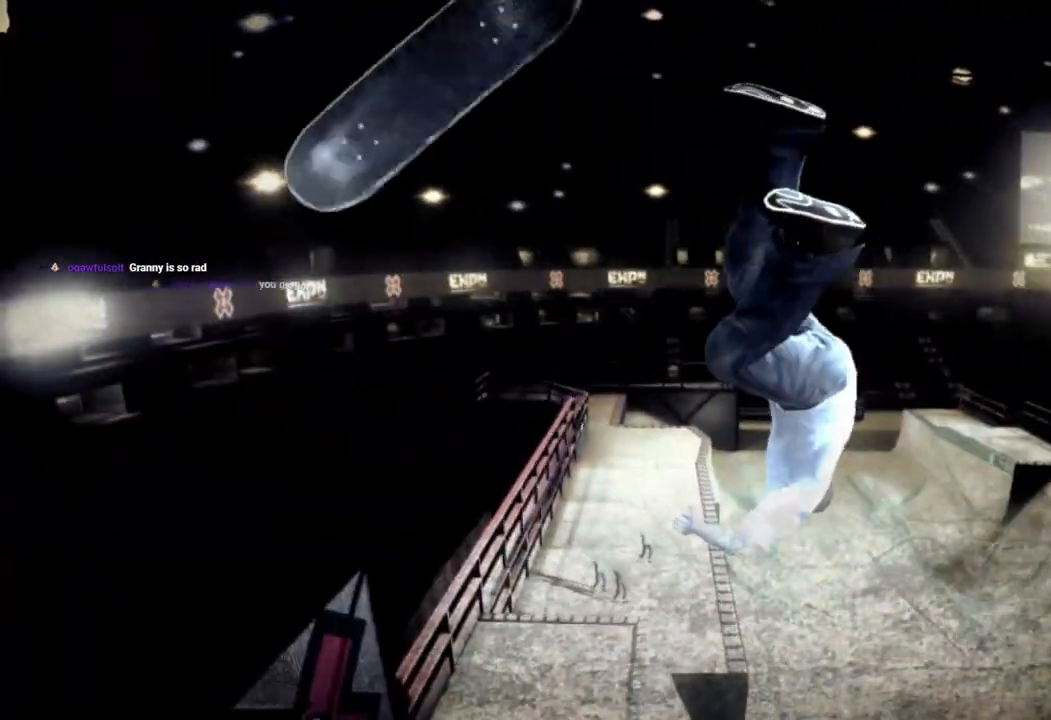
{"dt_ms": 500, "buttons": ["L2"], "left_stick": "left", "right_stick": "center", "events": []}
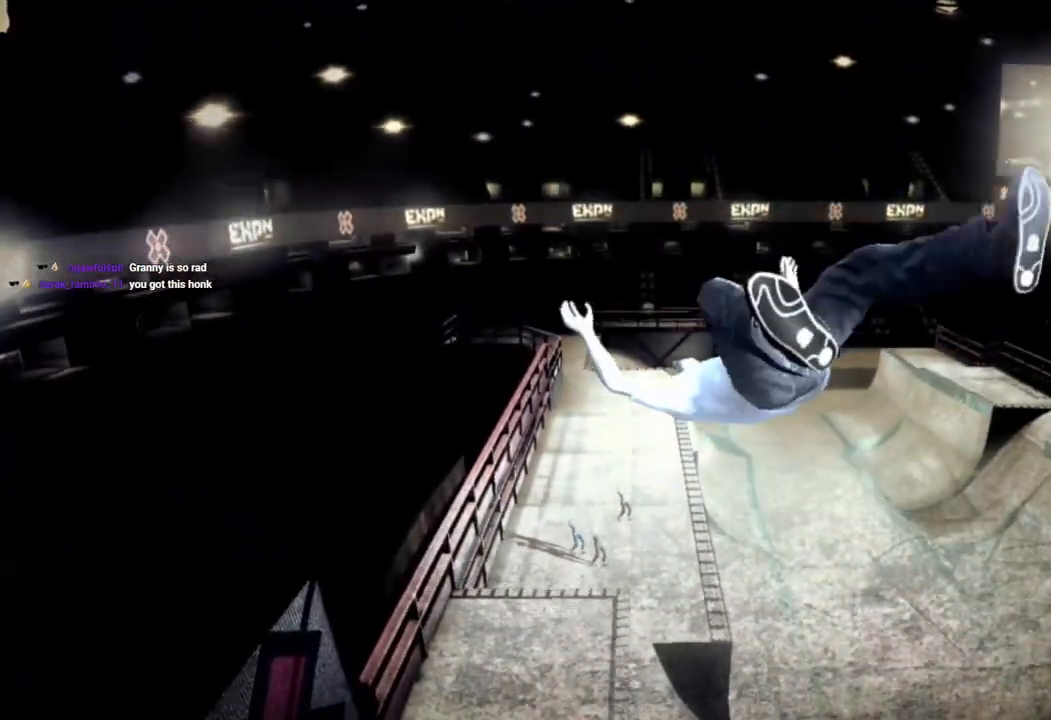
{"dt_ms": 500, "buttons": ["L2"], "left_stick": "left", "right_stick": "center", "events": []}
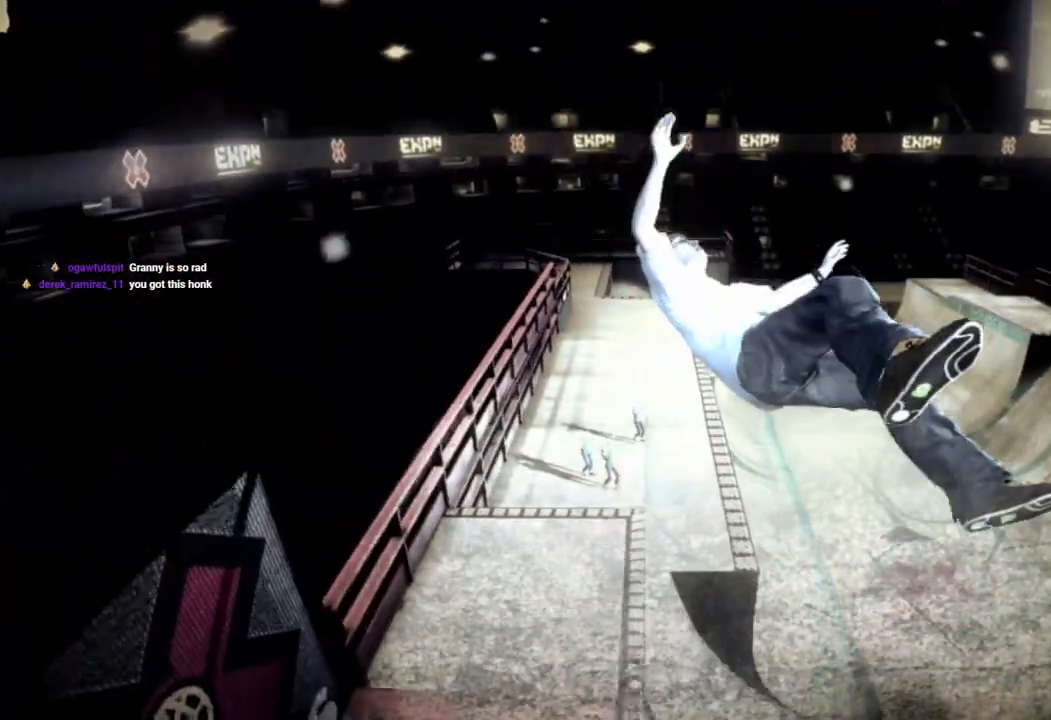
{"dt_ms": 500, "buttons": ["L2"], "left_stick": "left", "right_stick": "center", "events": []}
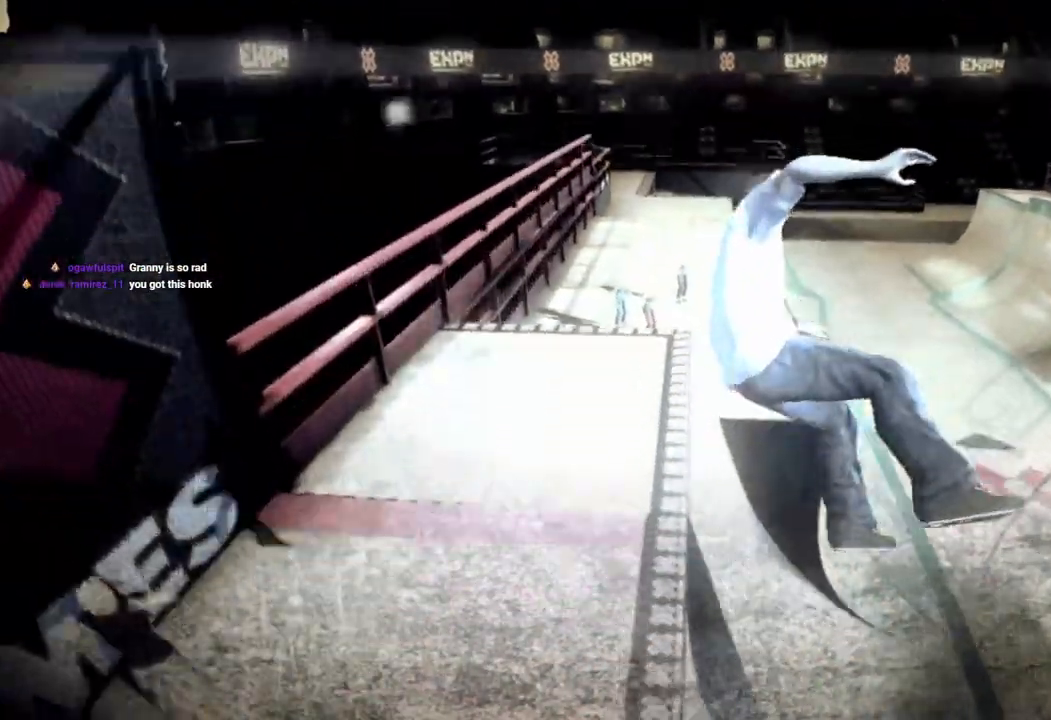
{"dt_ms": 500, "buttons": [], "left_stick": "center", "right_stick": "center", "events": [[17, "L2", "up"], [183, "left_stick", "center"]]}